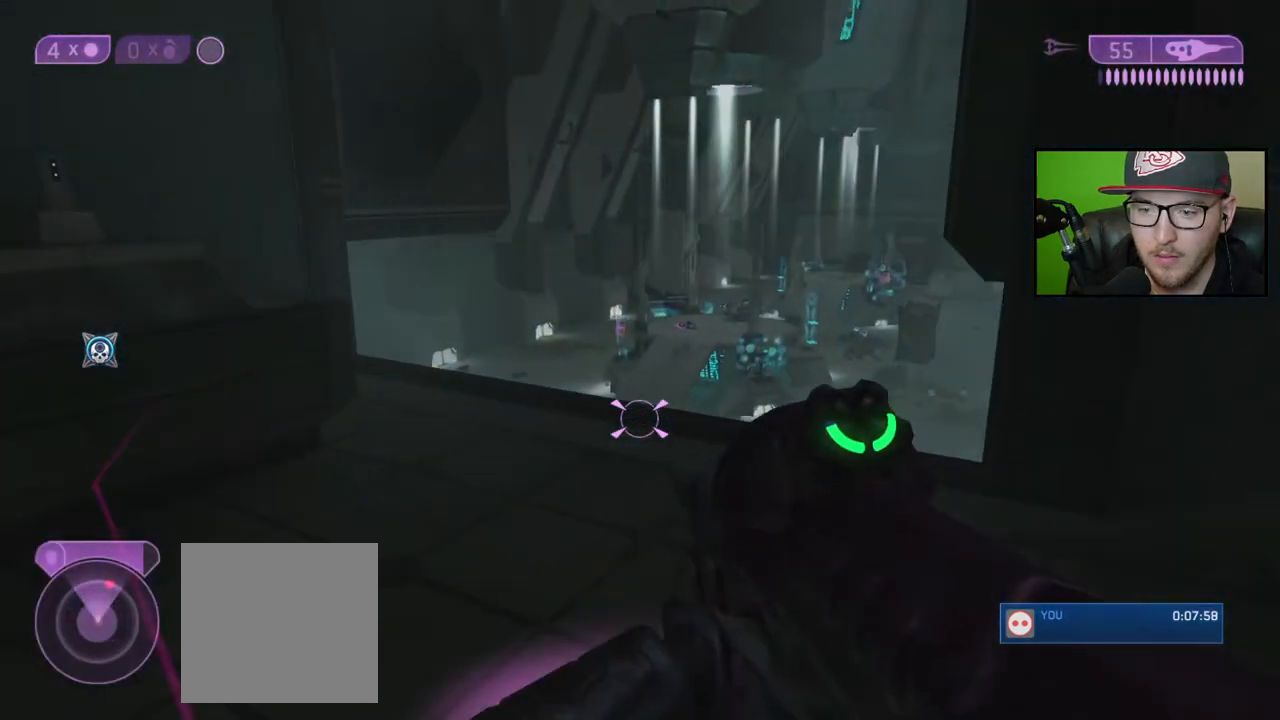
Gameplay with a controller (Xbox layout); each line is a JSON object with the inputs held at the frame after it. "events" lists button and stick changes between this image and that frame as [ms after this image, input, new state], when the widget could be followed in between.
{"buttons": [], "left_stick": "up-left", "right_stick": "left", "events": [[100, "left_stick", "up-right"], [117, "right_stick", "left"], [183, "left_stick", "up"], [367, "left_stick", "up-left"]]}
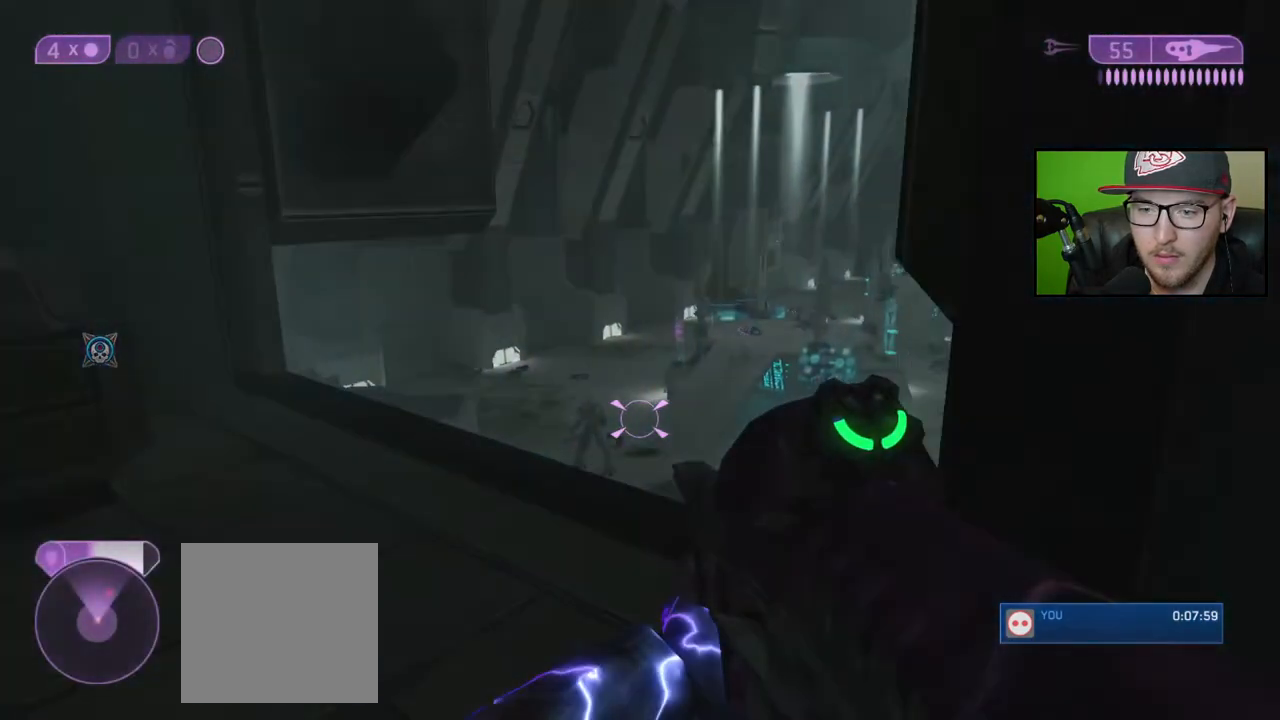
{"buttons": [], "left_stick": "center", "right_stick": "right", "events": [[250, "R2", "down"], [300, "right_stick", "center"], [383, "R2", "up"], [400, "left_stick", "center"], [450, "right_stick", "right"]]}
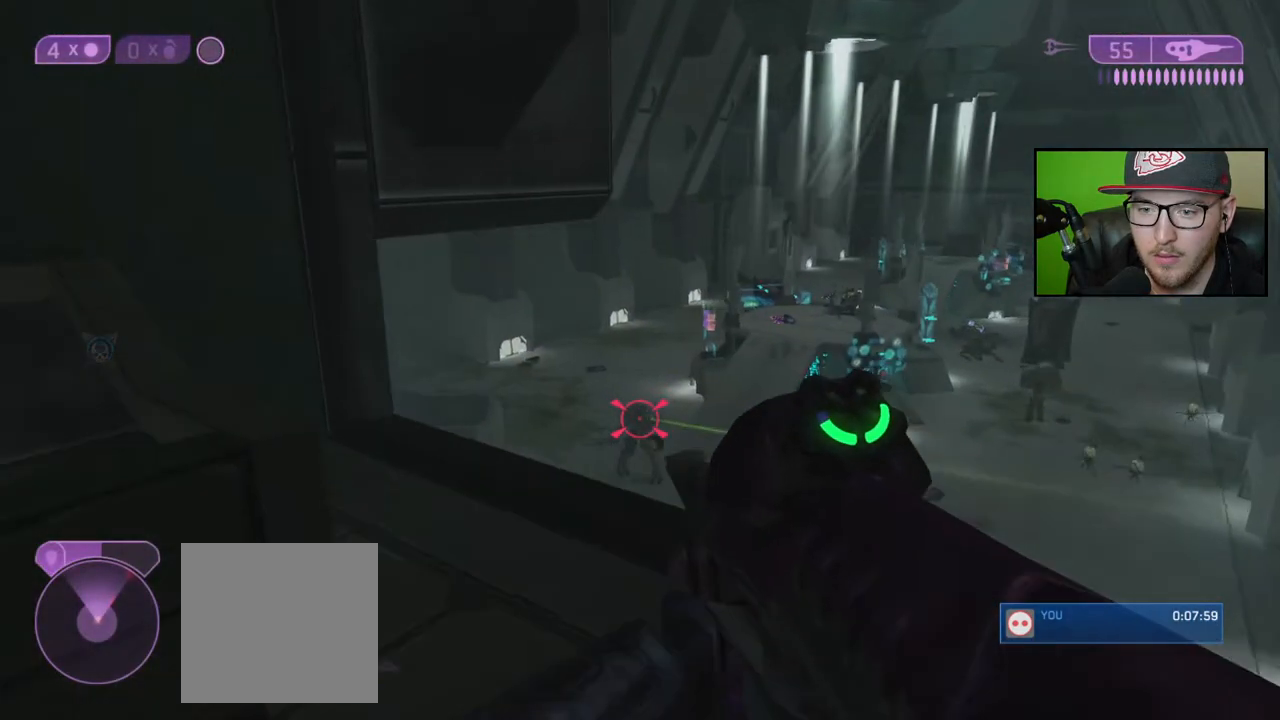
{"buttons": [], "left_stick": "center", "right_stick": "center", "events": [[167, "left_stick", "left"], [200, "right_stick", "left"], [300, "R2", "down"], [333, "left_stick", "center"], [333, "right_stick", "center"], [433, "R2", "up"]]}
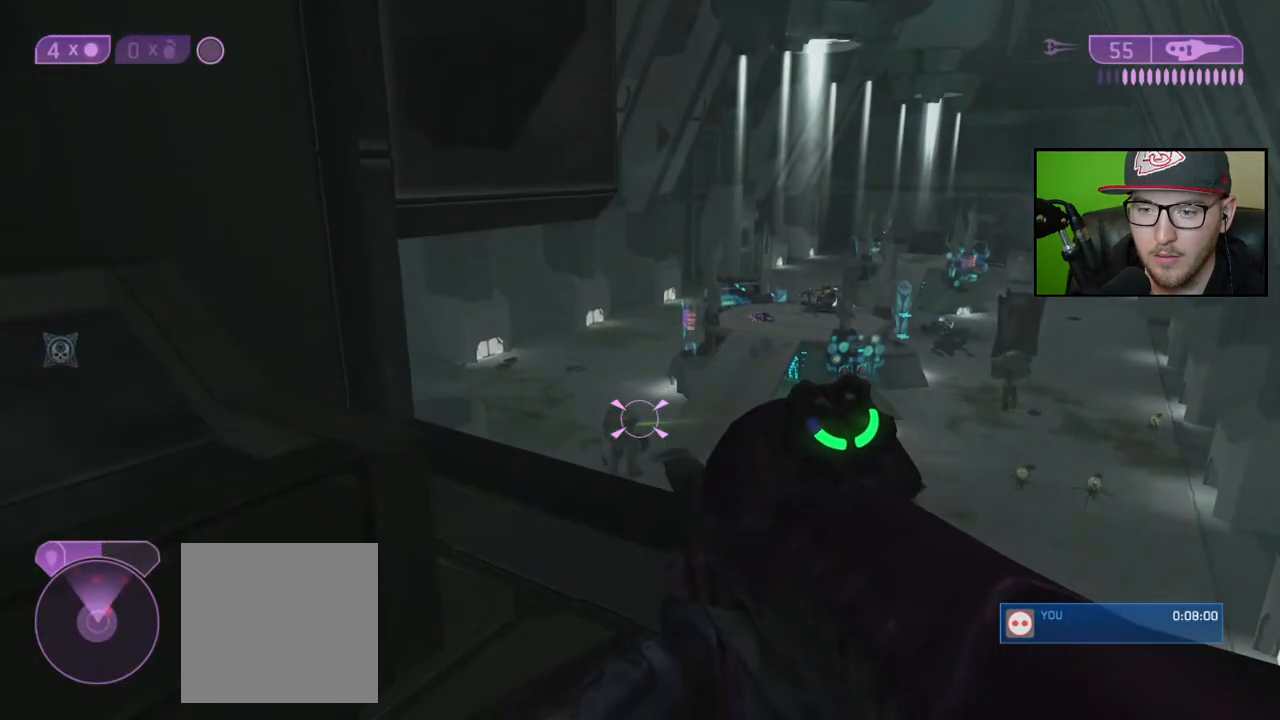
{"buttons": [], "left_stick": "up-right", "right_stick": "center", "events": [[117, "left_stick", "left"], [117, "right_stick", "down"], [217, "right_stick", "right"], [233, "left_stick", "center"], [267, "right_stick", "down-right"], [333, "left_stick", "up-right"], [450, "right_stick", "center"]]}
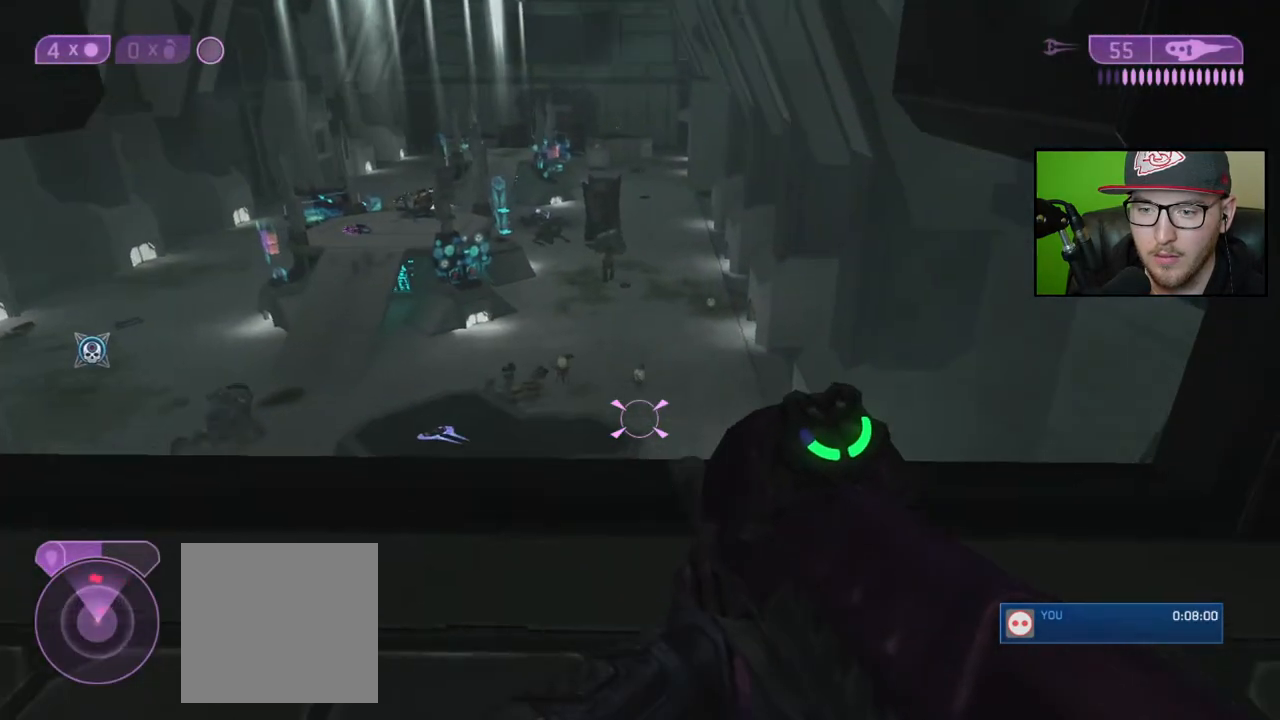
{"buttons": [], "left_stick": "center", "right_stick": "left", "events": [[150, "left_stick", "center"], [433, "right_stick", "left"]]}
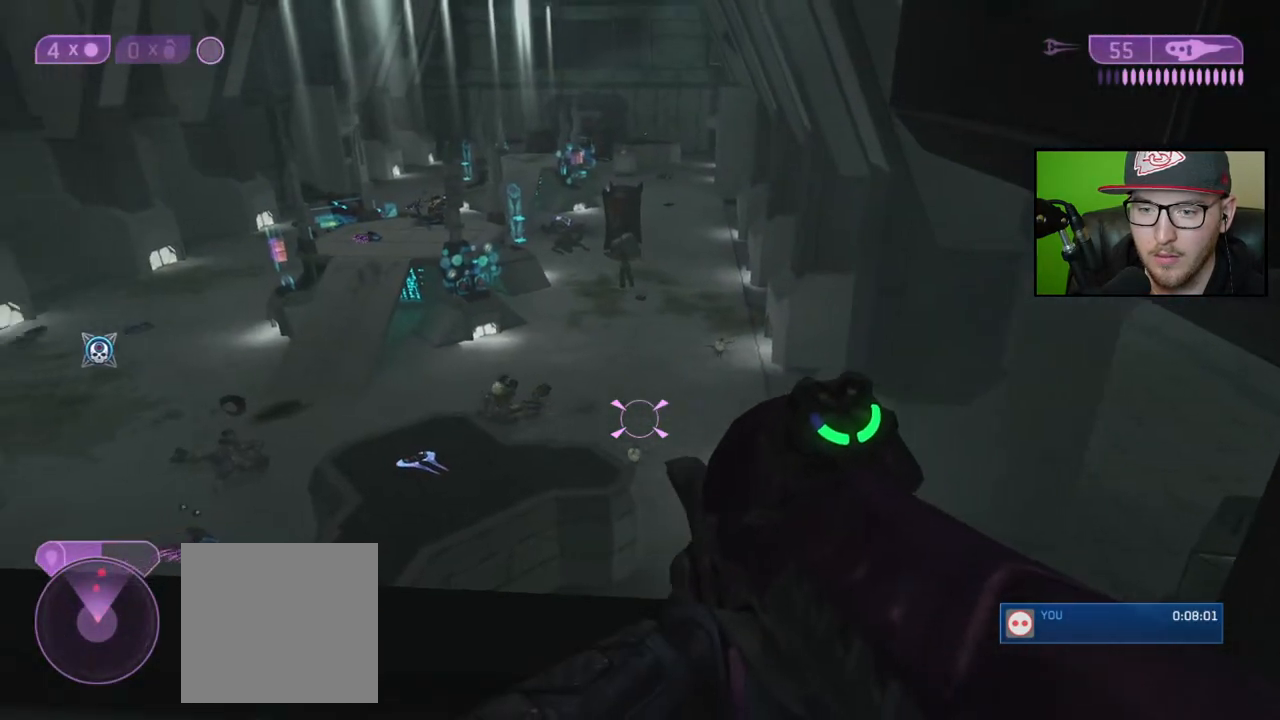
{"buttons": [], "left_stick": "right", "right_stick": "center", "events": [[17, "right_stick", "up-left"], [183, "right_stick", "left"], [417, "right_stick", "center"], [483, "left_stick", "right"]]}
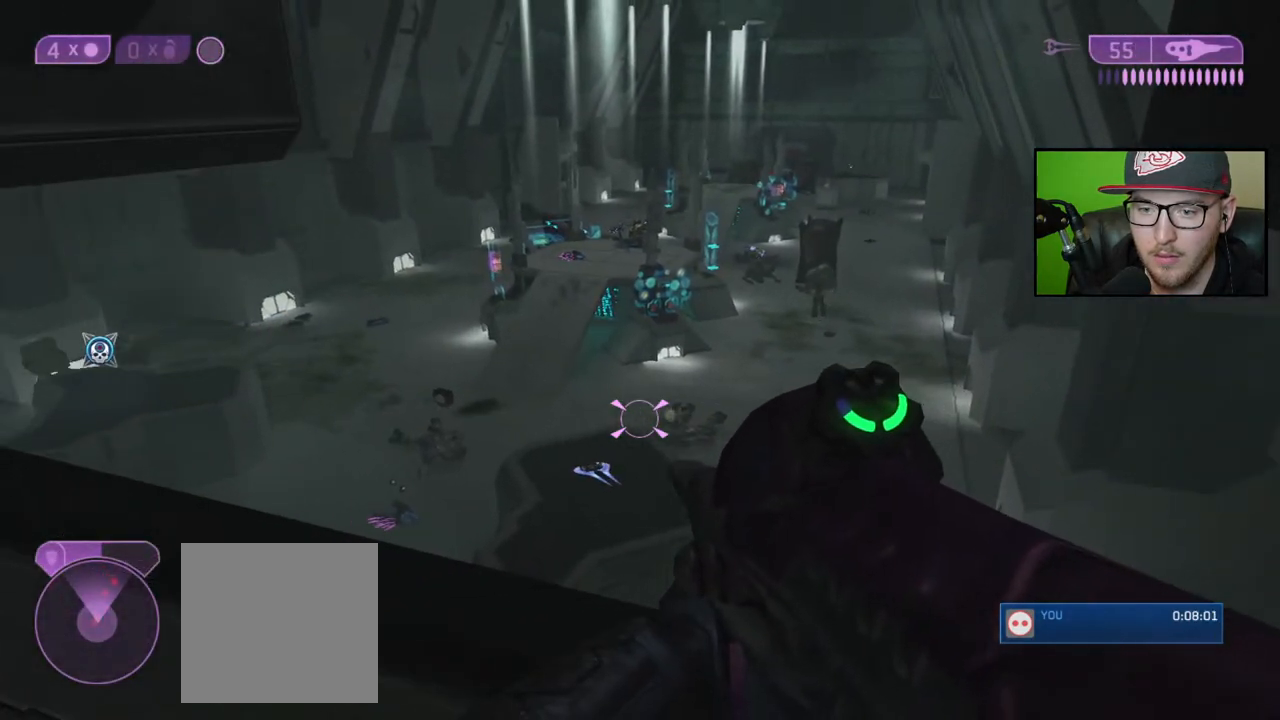
{"buttons": [], "left_stick": "center", "right_stick": "center", "events": [[167, "R2", "down"], [200, "left_stick", "center"], [267, "R2", "up"]]}
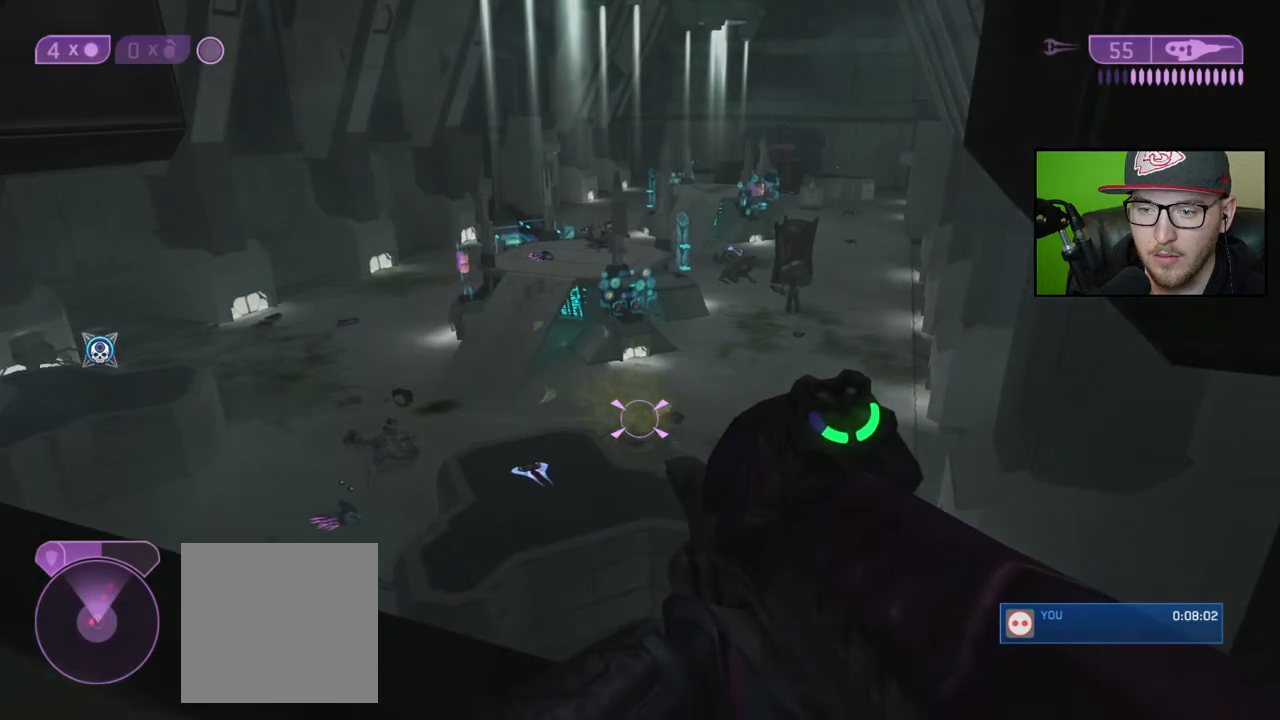
{"buttons": [], "left_stick": "center", "right_stick": "center", "events": [[67, "right_stick", "down-left"], [117, "right_stick", "up-left"], [200, "right_stick", "center"], [267, "X", "down"], [367, "X", "up"]]}
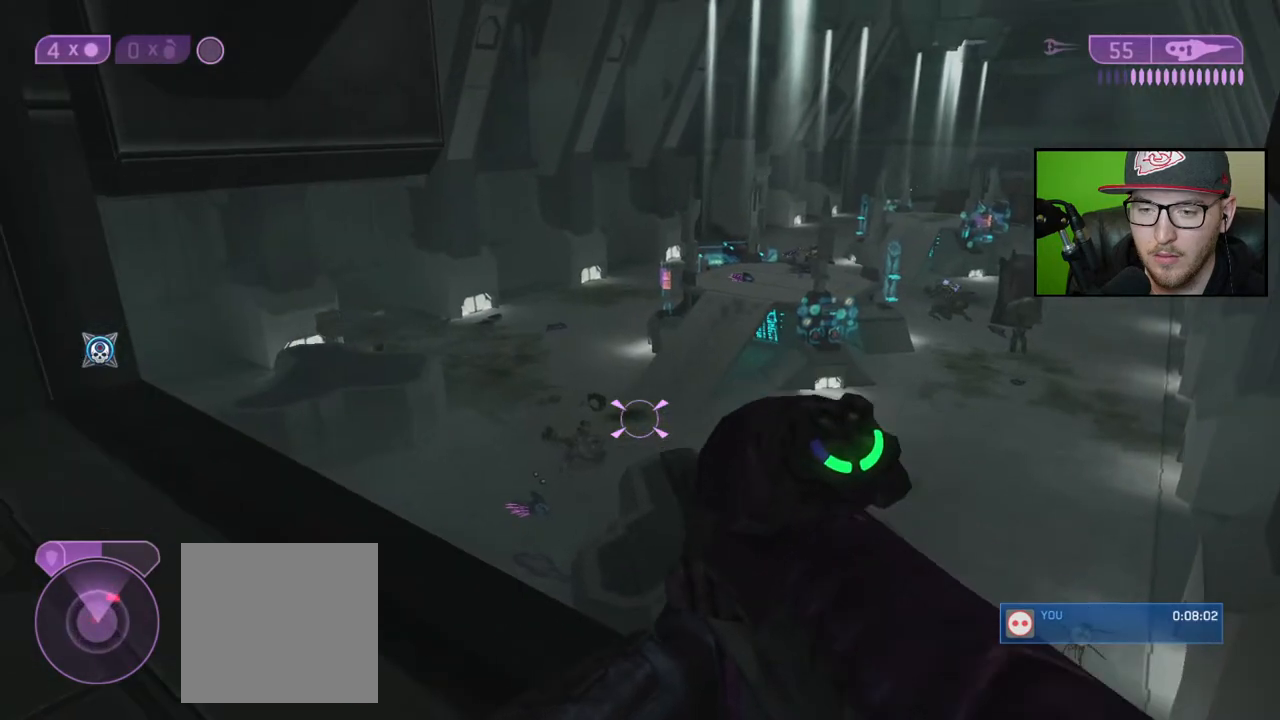
{"buttons": [], "left_stick": "center", "right_stick": "center", "events": [[33, "right_stick", "down-right"], [83, "left_stick", "up-left"], [333, "right_stick", "center"], [350, "left_stick", "center"]]}
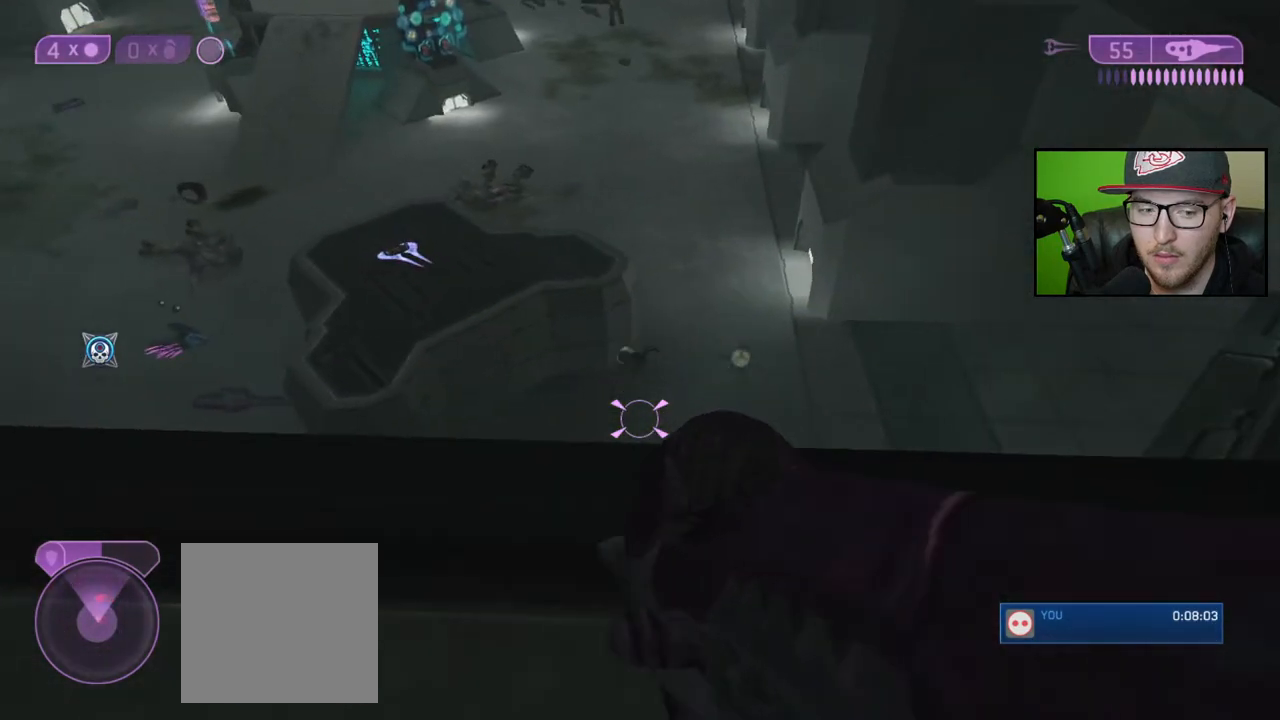
{"buttons": [], "left_stick": "down-right", "right_stick": "up-right", "events": [[300, "right_stick", "right"], [350, "left_stick", "down-right"], [400, "right_stick", "up-right"]]}
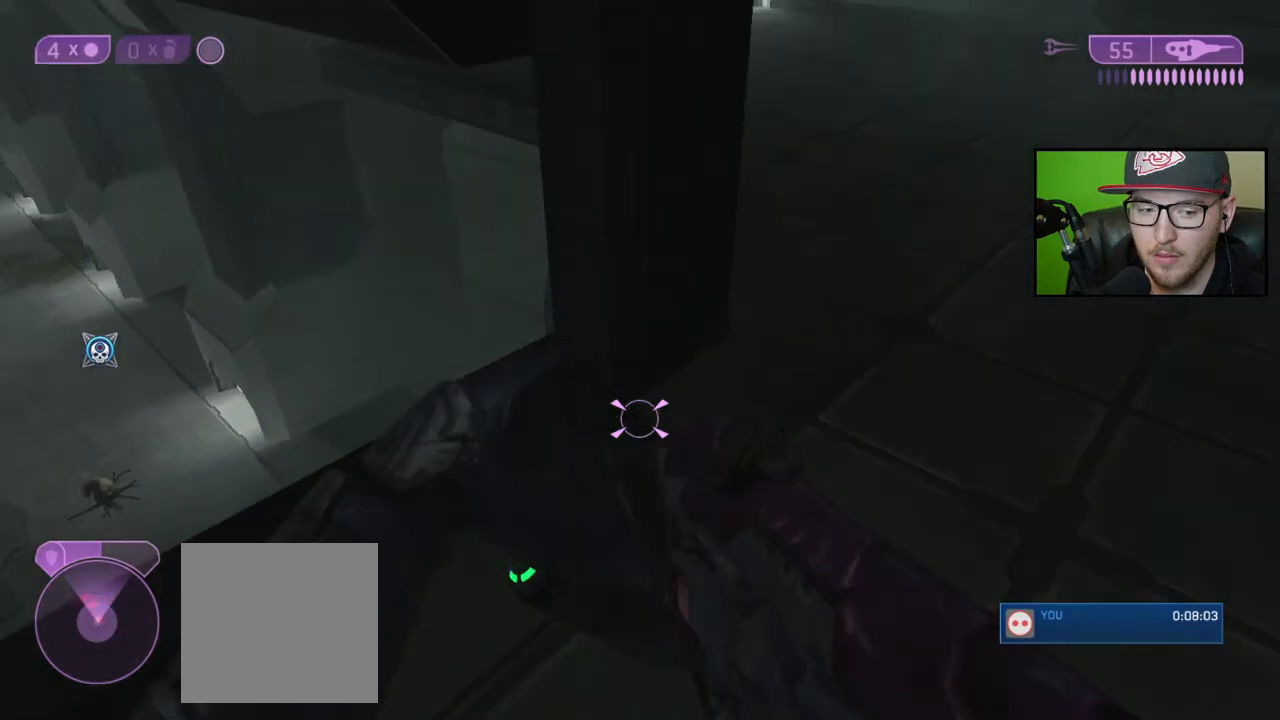
{"buttons": [], "left_stick": "up-right", "right_stick": "up-left", "events": [[83, "left_stick", "up-right"], [233, "right_stick", "center"], [433, "right_stick", "up-left"]]}
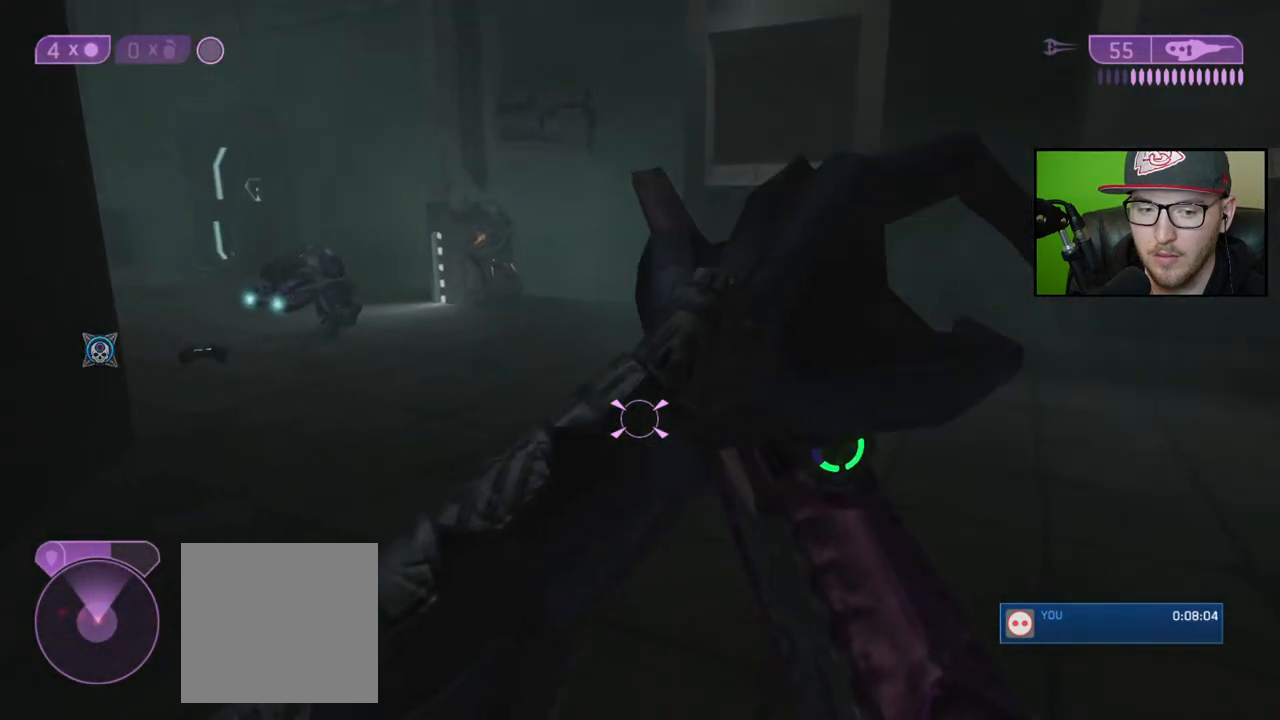
{"buttons": [], "left_stick": "up-right", "right_stick": "center", "events": [[200, "right_stick", "center"]]}
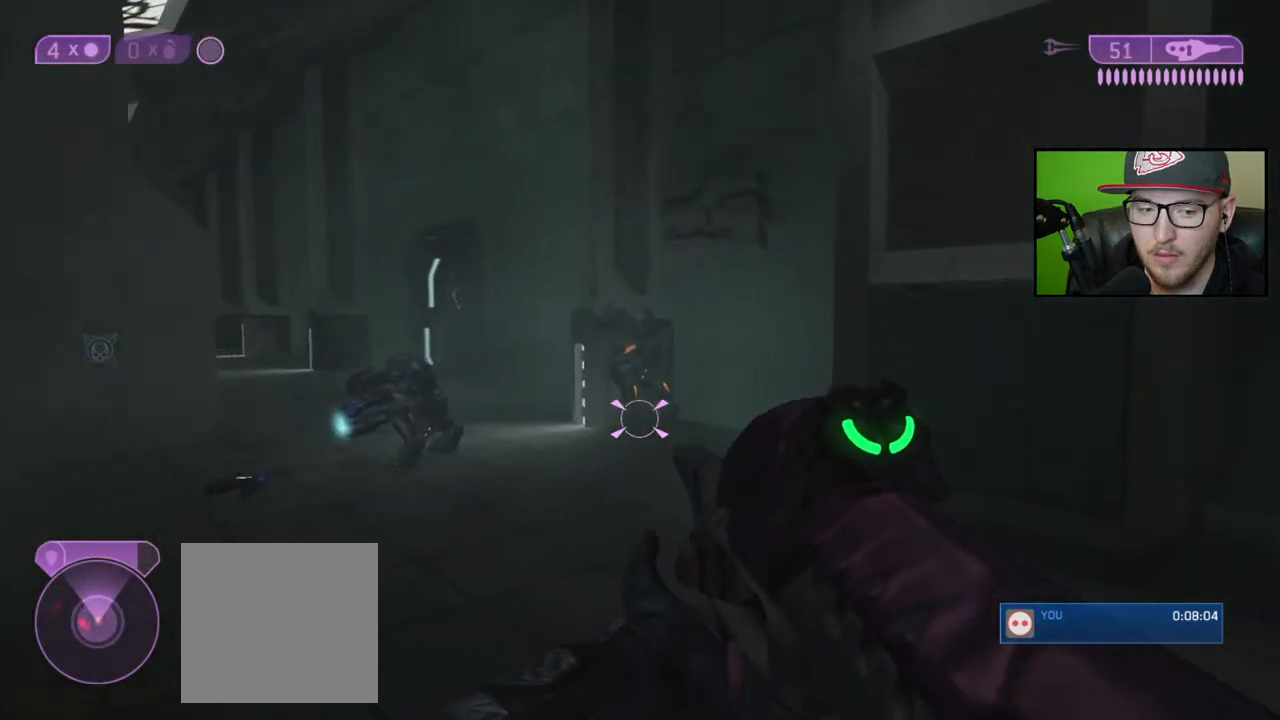
{"buttons": [], "left_stick": "up-right", "right_stick": "left", "events": [[17, "right_stick", "up-left"], [217, "right_stick", "center"], [433, "right_stick", "left"]]}
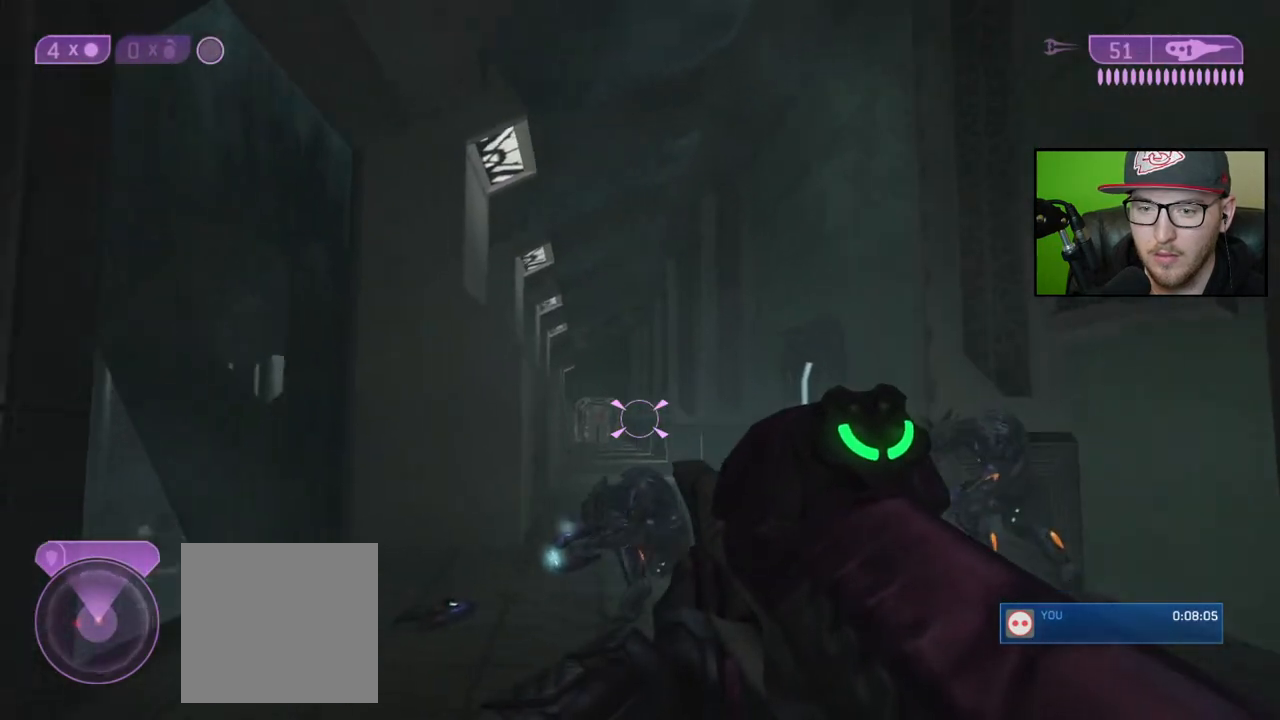
{"buttons": [], "left_stick": "center", "right_stick": "center", "events": [[50, "right_stick", "center"], [117, "left_stick", "center"]]}
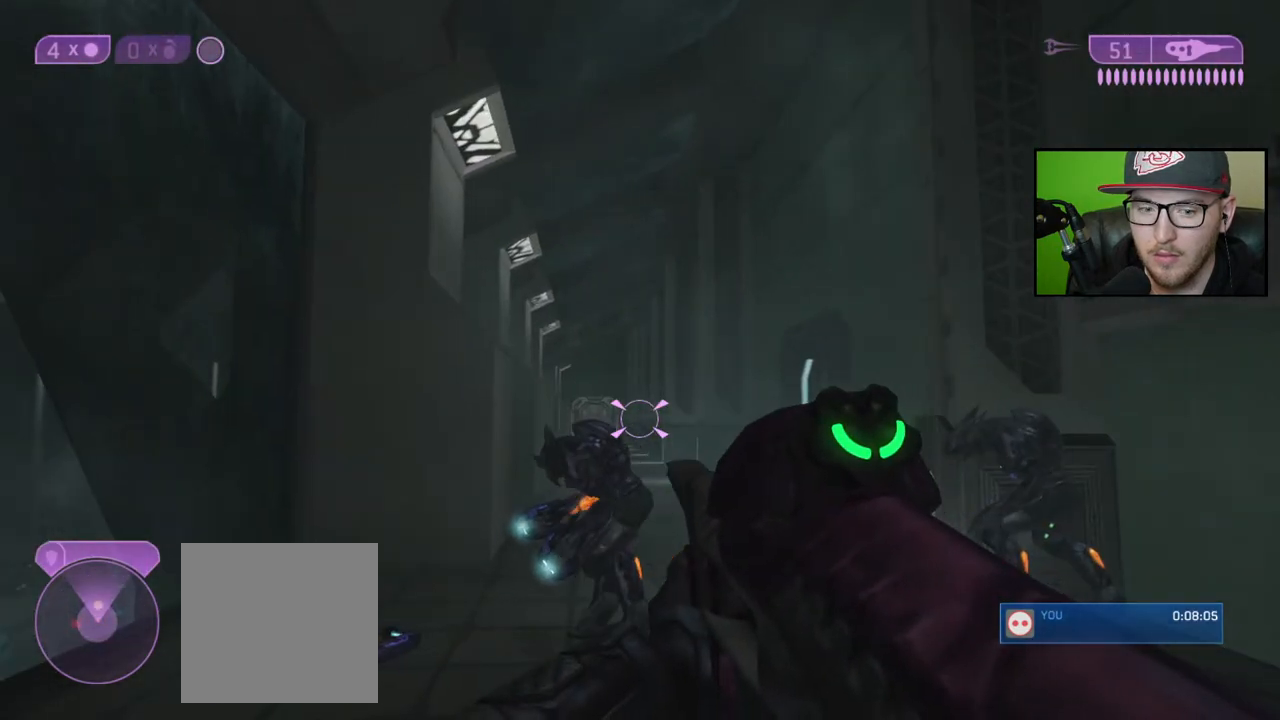
{"buttons": [], "left_stick": "down-left", "right_stick": "center", "events": [[33, "left_stick", "down"], [83, "left_stick", "down-left"]]}
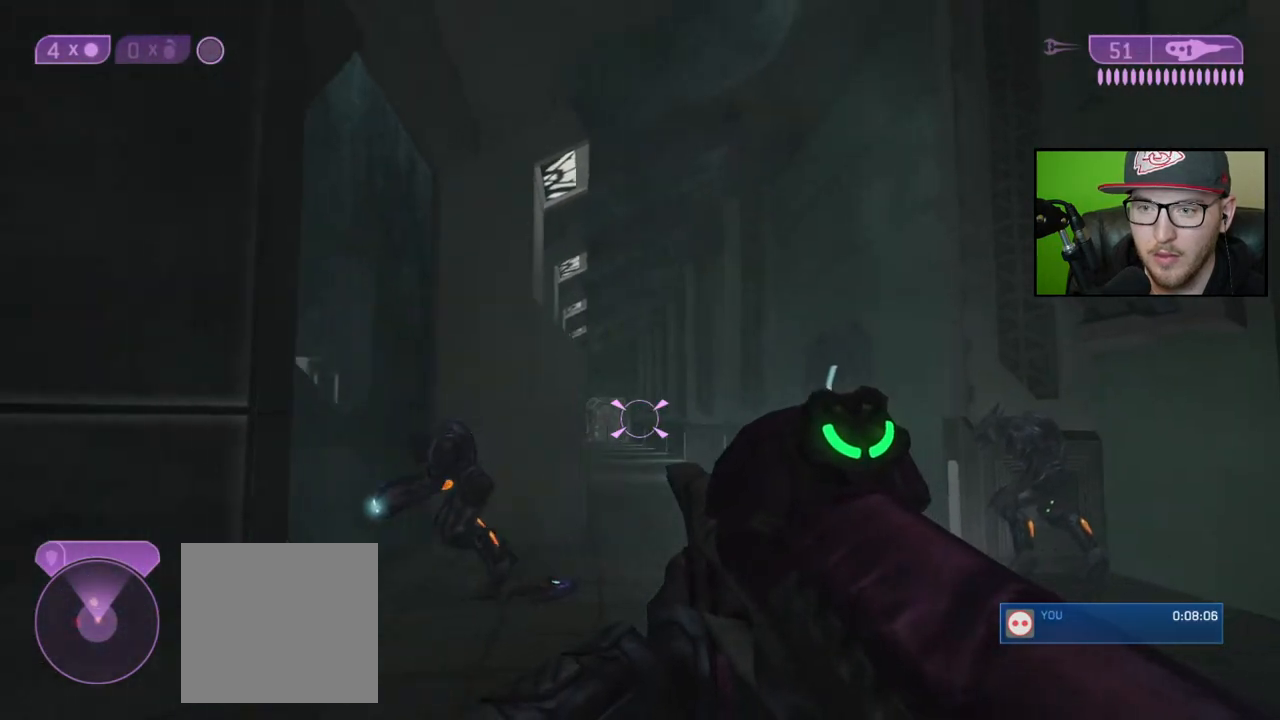
{"buttons": [], "left_stick": "left", "right_stick": "center", "events": [[33, "right_stick", "up"], [267, "right_stick", "center"], [467, "left_stick", "left"]]}
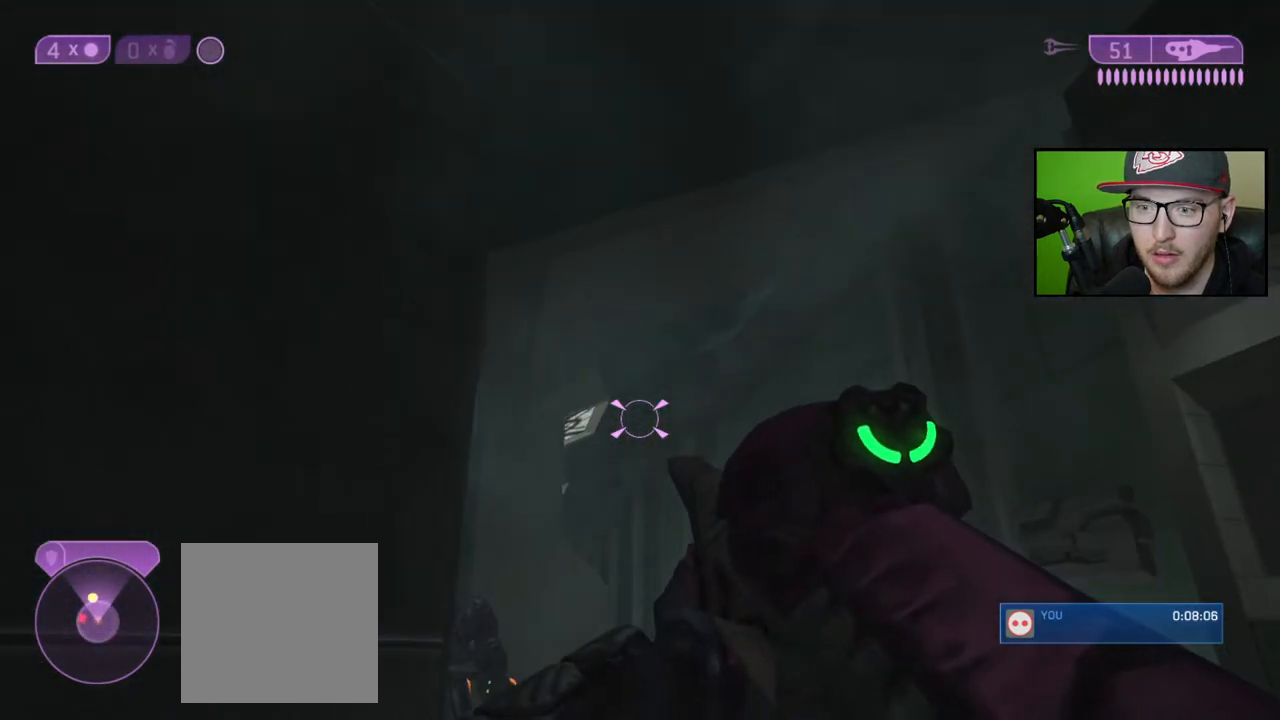
{"buttons": [], "left_stick": "up-left", "right_stick": "down", "events": [[117, "right_stick", "down"], [283, "left_stick", "up-left"]]}
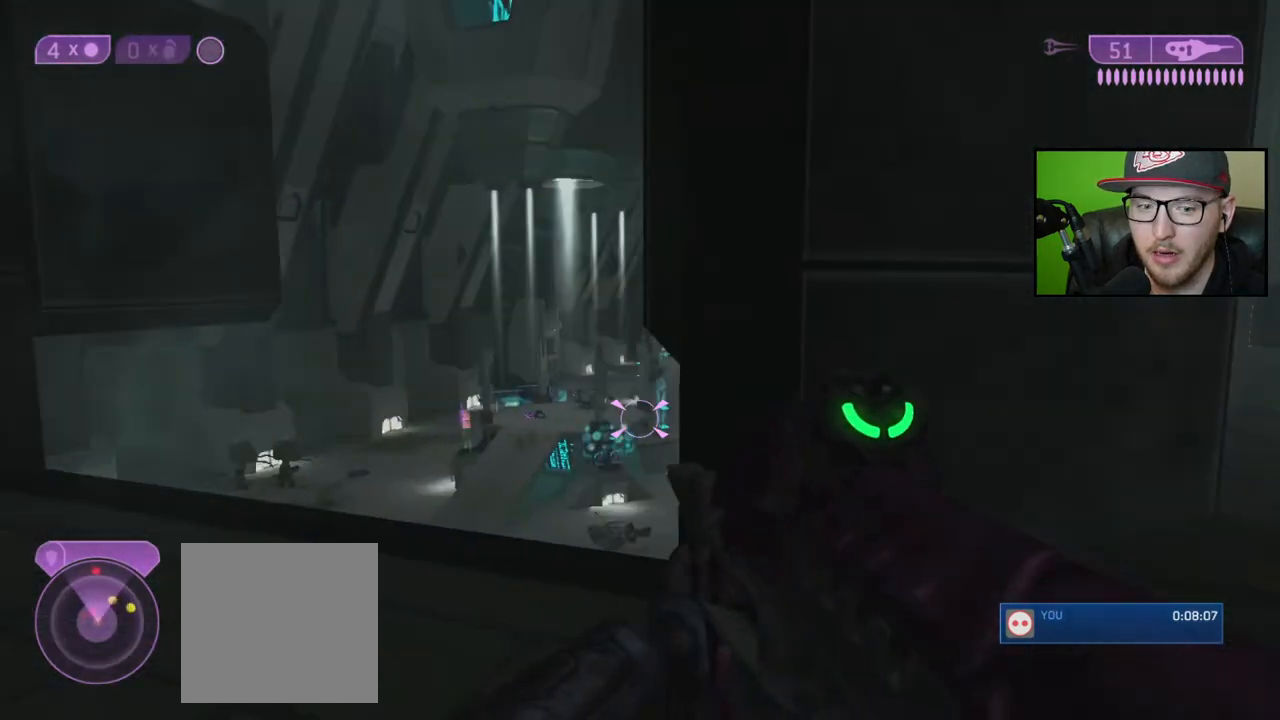
{"buttons": [], "left_stick": "up-left", "right_stick": "down", "events": [[17, "right_stick", "down-right"], [150, "right_stick", "down"]]}
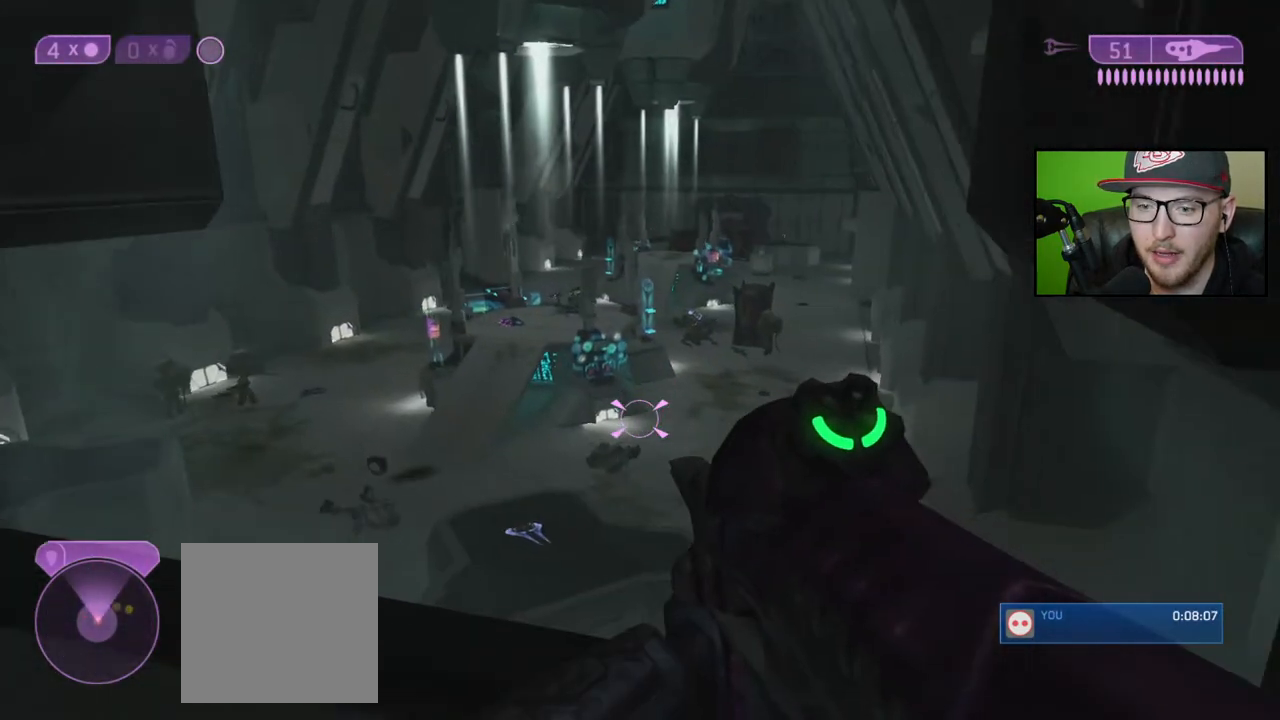
{"buttons": [], "left_stick": "center", "right_stick": "center", "events": [[17, "right_stick", "center"], [83, "left_stick", "center"], [233, "right_stick", "down"], [283, "left_stick", "up-left"], [400, "left_stick", "center"], [467, "right_stick", "center"]]}
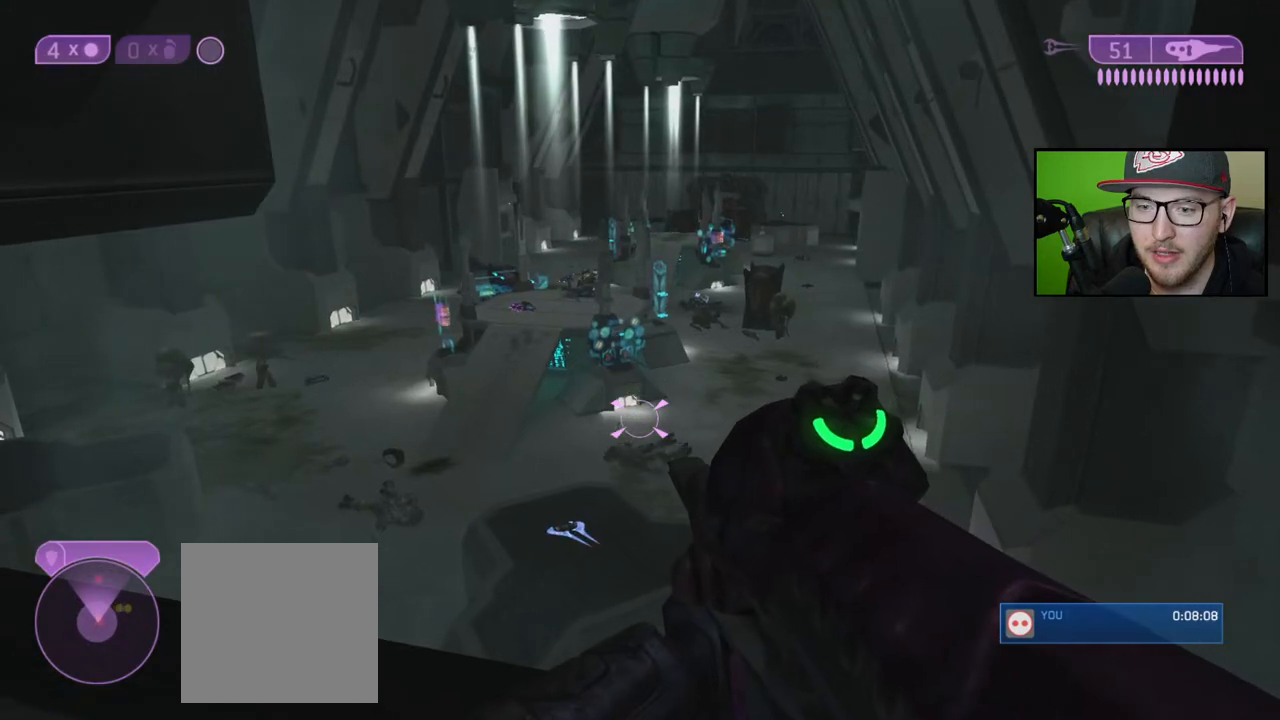
{"buttons": [], "left_stick": "center", "right_stick": "center", "events": [[83, "right_stick", "down"], [350, "R2", "down"], [350, "left_stick", "right"], [483, "R2", "up"], [483, "right_stick", "center"], [500, "left_stick", "center"]]}
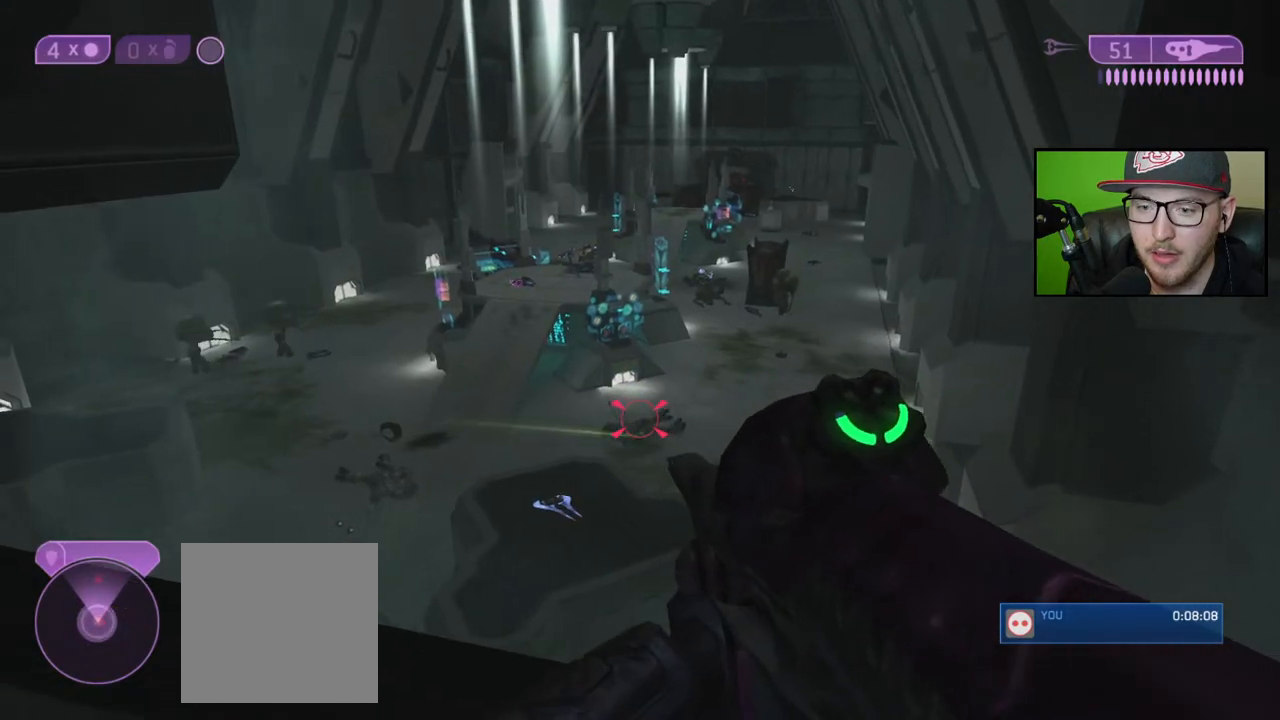
{"buttons": ["R2"], "left_stick": "center", "right_stick": "left", "events": [[200, "right_stick", "left"], [217, "left_stick", "left"], [367, "left_stick", "center"], [383, "right_stick", "center"], [467, "right_stick", "left"], [483, "R2", "down"]]}
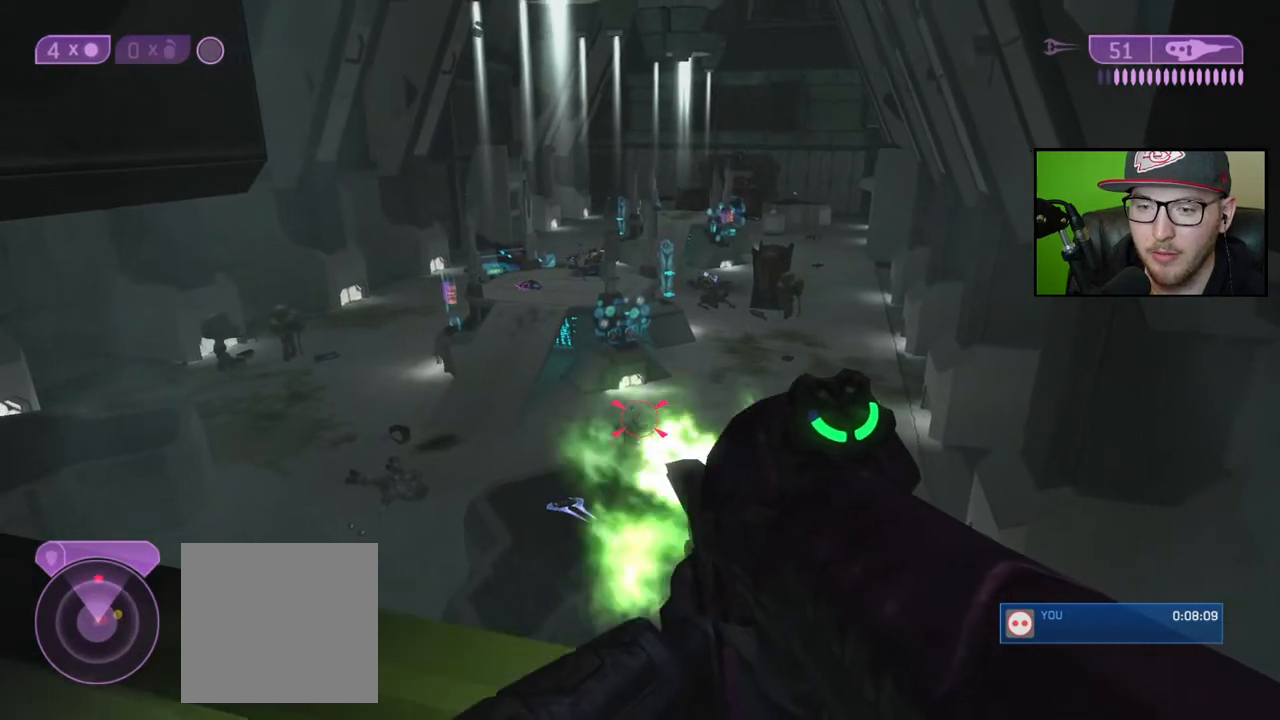
{"buttons": [], "left_stick": "center", "right_stick": "down-right", "events": [[83, "R2", "up"], [100, "right_stick", "center"], [450, "right_stick", "down-right"]]}
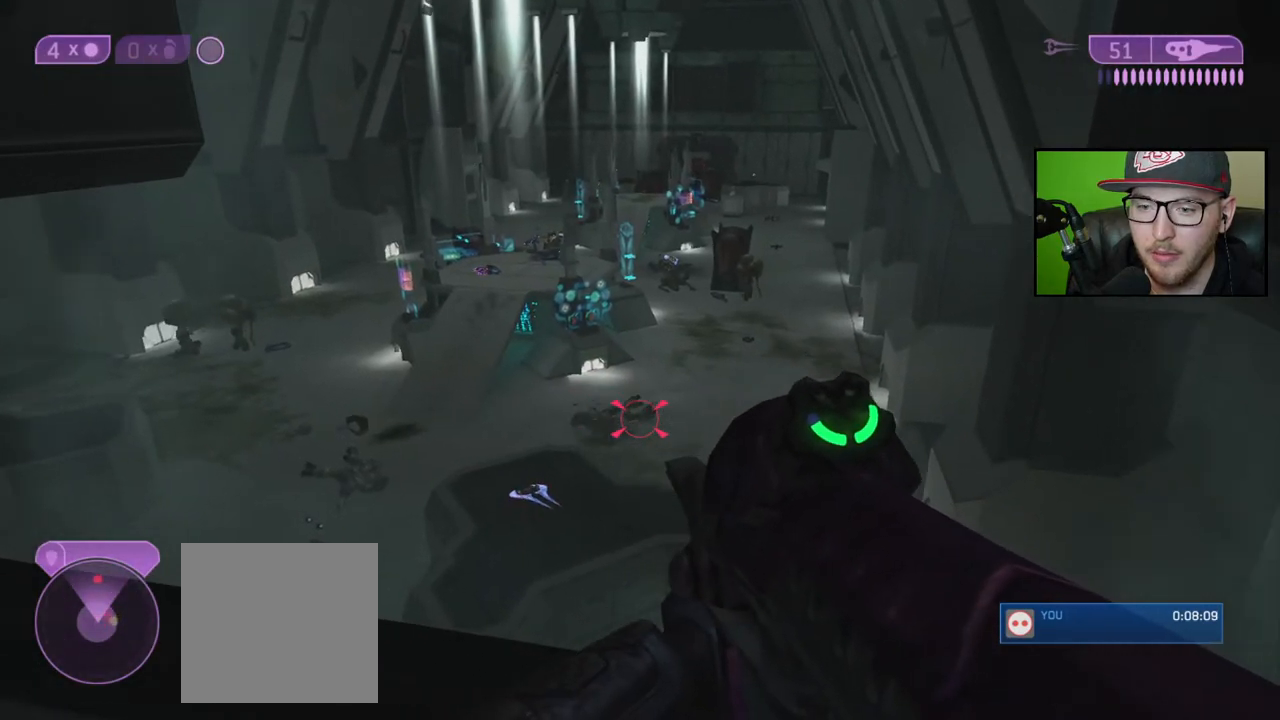
{"buttons": [], "left_stick": "center", "right_stick": "center", "events": [[67, "left_stick", "left"], [183, "right_stick", "center"], [217, "left_stick", "center"]]}
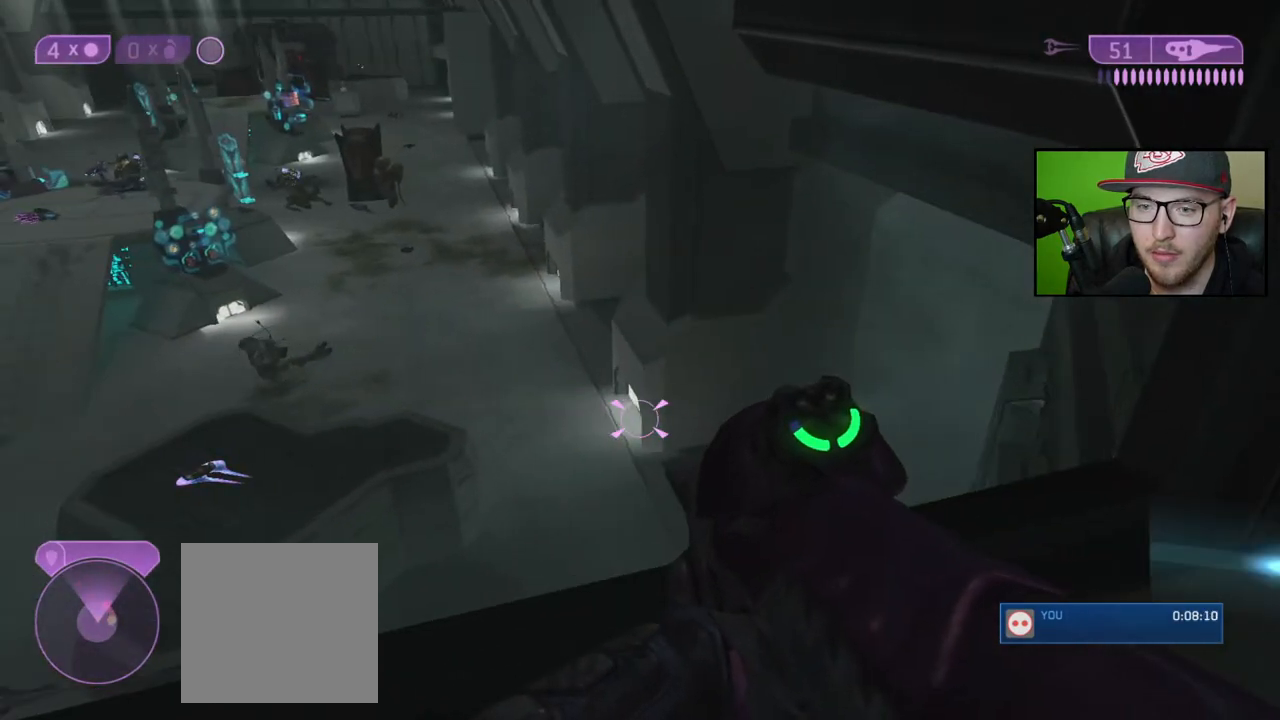
{"buttons": [], "left_stick": "down-right", "right_stick": "up-left", "events": [[17, "X", "down"], [117, "X", "up"], [267, "left_stick", "right"], [467, "left_stick", "down-right"], [483, "right_stick", "up-left"]]}
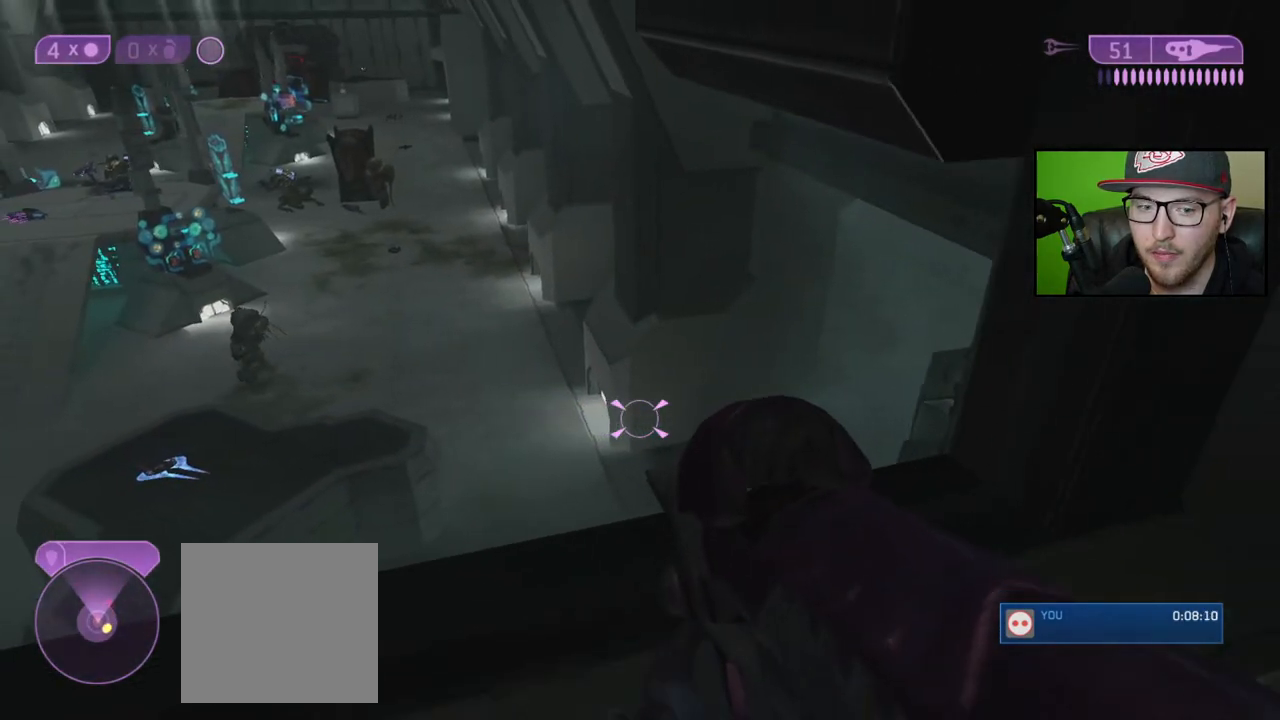
{"buttons": [], "left_stick": "center", "right_stick": "center", "events": [[67, "left_stick", "center"], [217, "right_stick", "center"]]}
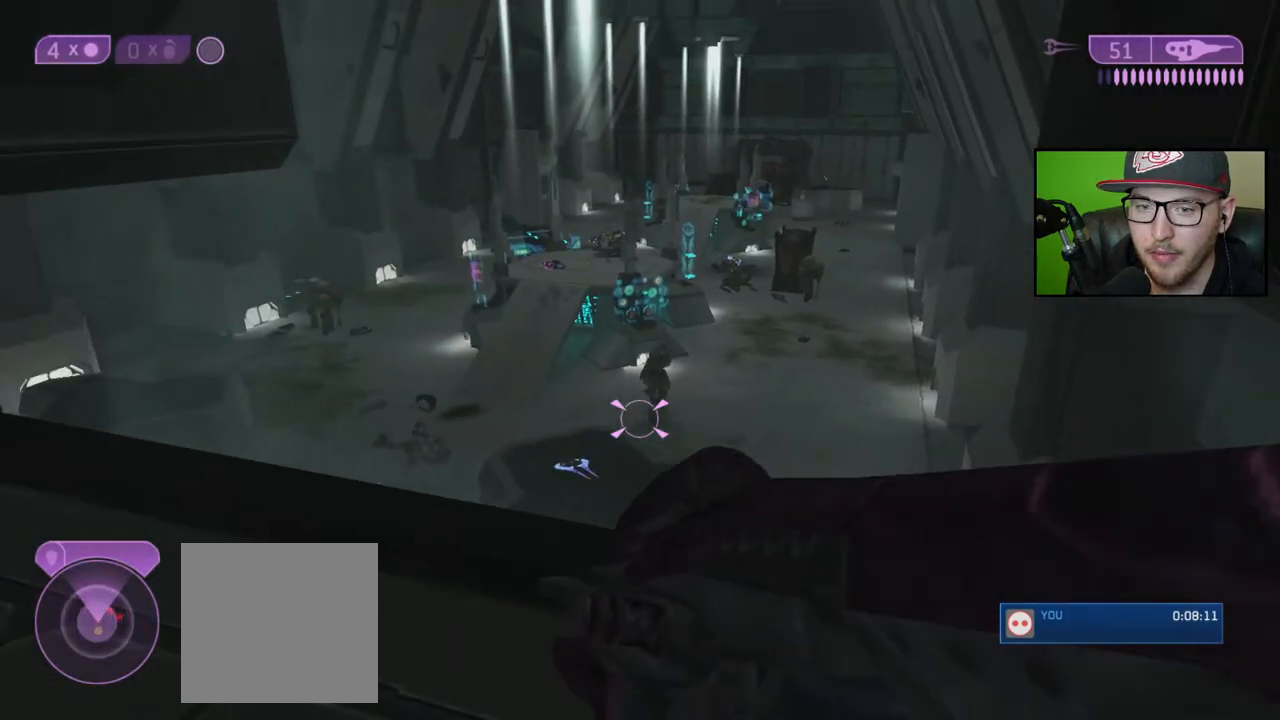
{"buttons": [], "left_stick": "right", "right_stick": "up-right", "events": [[267, "left_stick", "down-right"], [283, "right_stick", "right"], [450, "left_stick", "right"], [450, "right_stick", "up-right"]]}
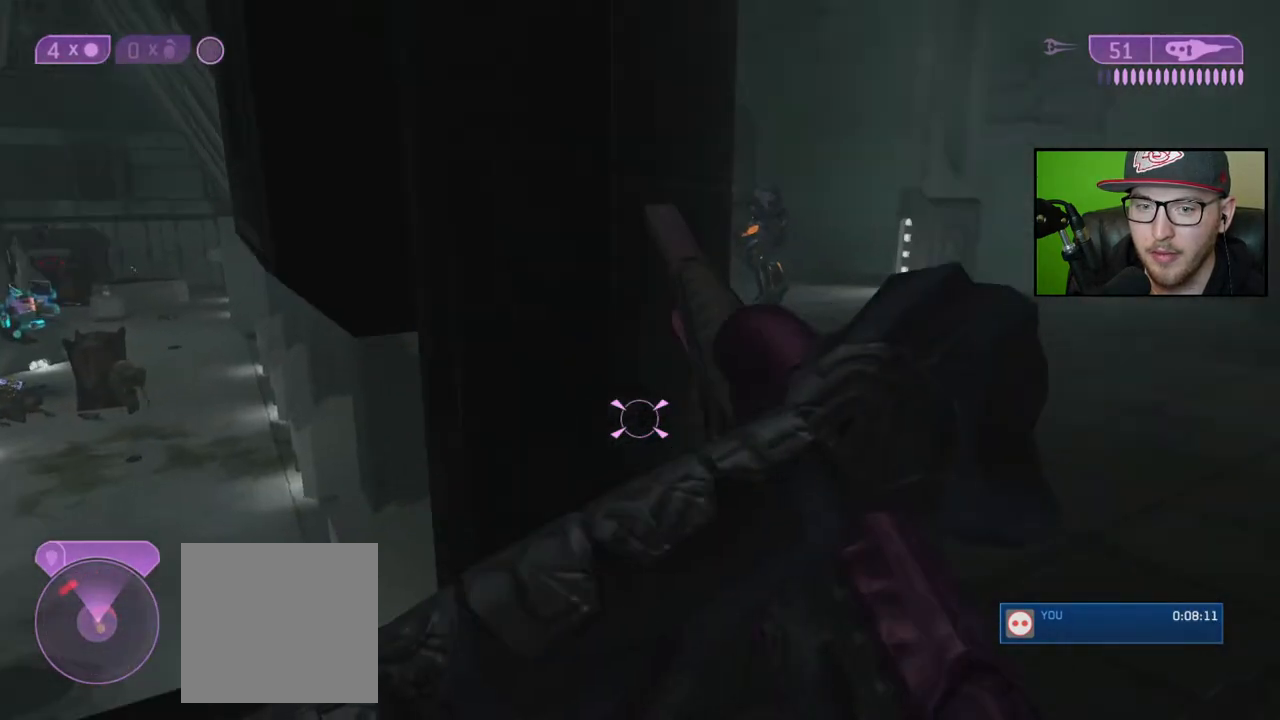
{"buttons": [], "left_stick": "up-right", "right_stick": "up-left", "events": [[67, "left_stick", "up-right"], [117, "right_stick", "center"], [500, "right_stick", "up-left"]]}
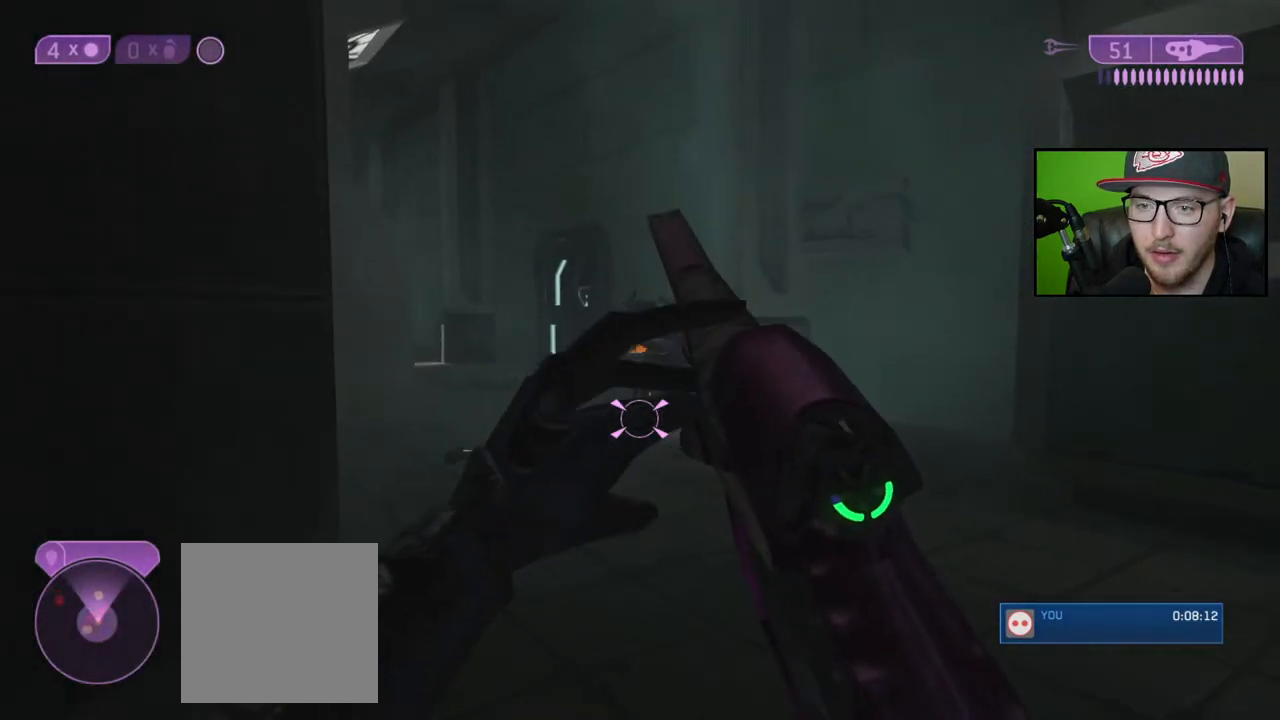
{"buttons": [], "left_stick": "left", "right_stick": "center", "events": [[217, "right_stick", "center"], [333, "left_stick", "center"], [400, "left_stick", "left"]]}
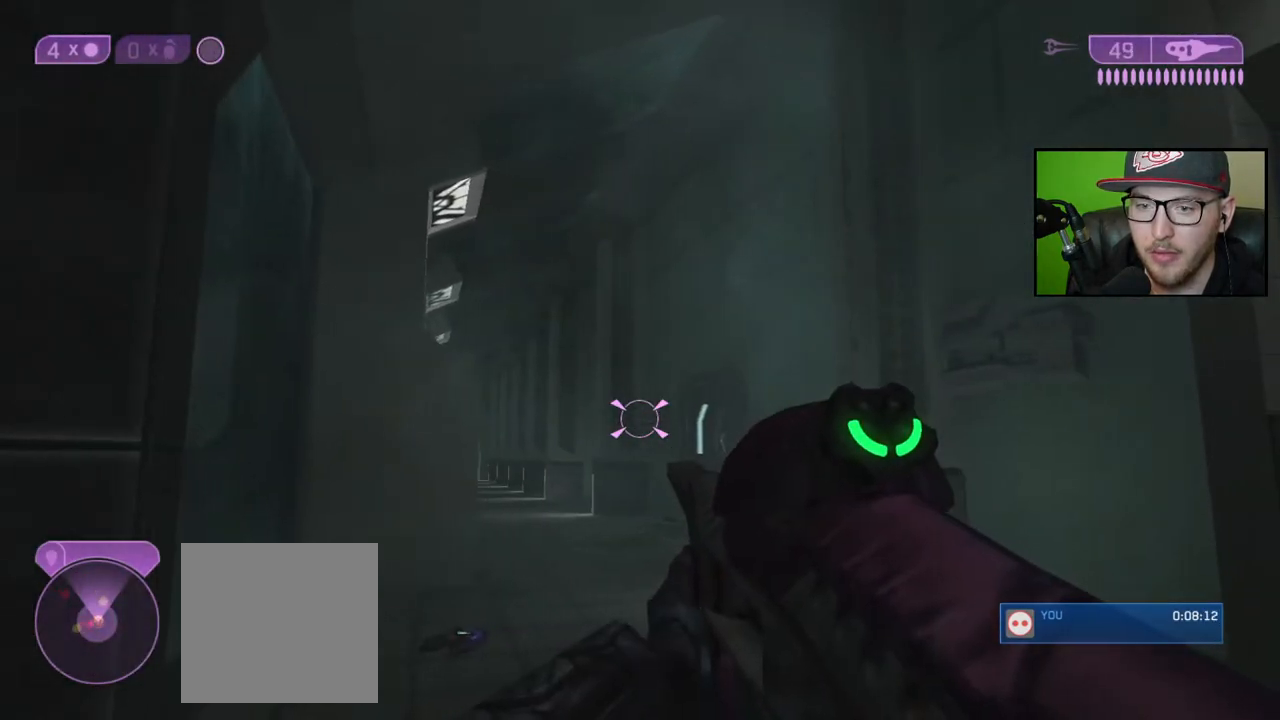
{"buttons": [], "left_stick": "up-left", "right_stick": "center", "events": [[50, "right_stick", "left"], [100, "right_stick", "down-left"], [300, "left_stick", "up-left"], [400, "right_stick", "center"]]}
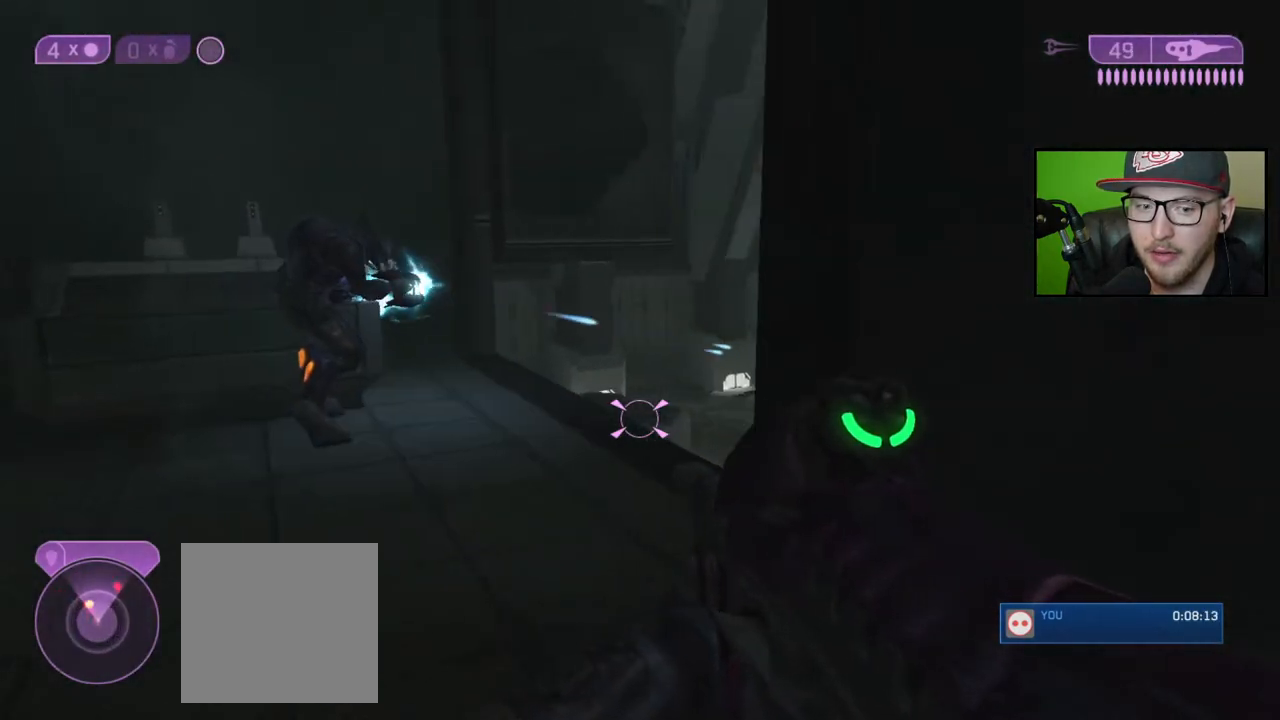
{"buttons": [], "left_stick": "up", "right_stick": "center", "events": [[67, "right_stick", "down"], [200, "right_stick", "down-right"], [267, "left_stick", "up"], [350, "right_stick", "right"], [450, "right_stick", "center"]]}